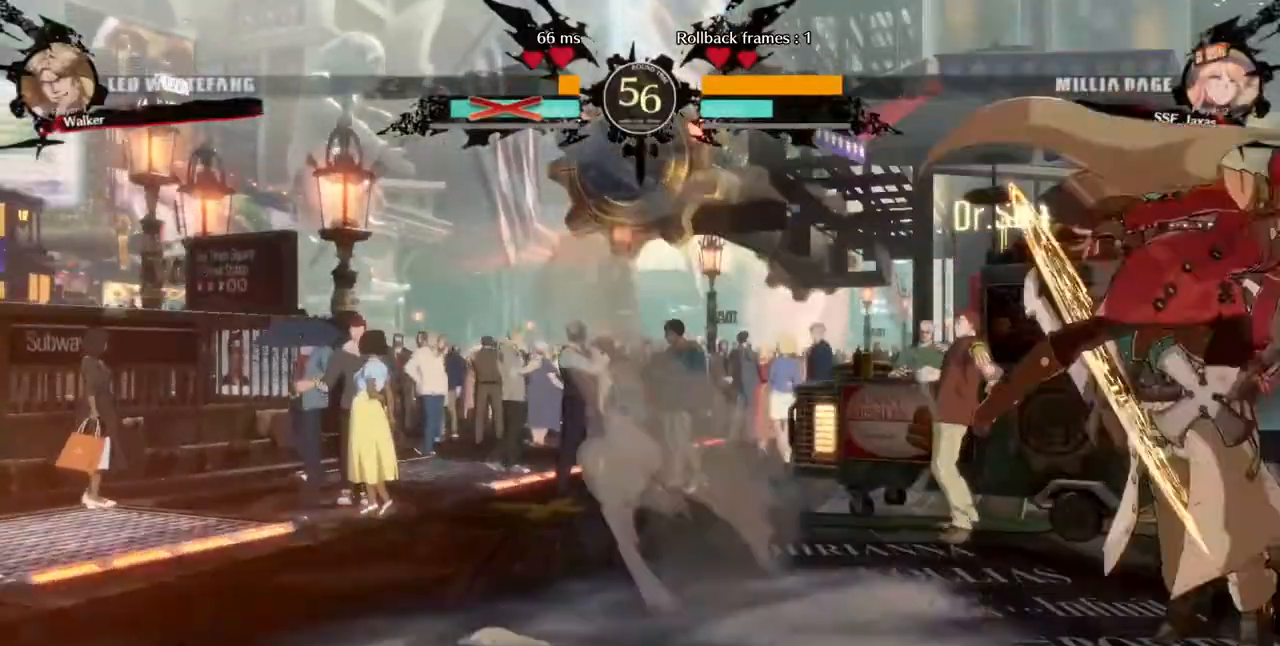
Gameplay with a controller (arcade stick); each line is a JSON object with the inputs held at the frame after it (dt_ms = milliseconds from this image to that frame). "events" lists button and stick changes between this image and that frame as [ms after this image, input, new state], when the widget could be followed in between. Not read: HOME L3 R3 other_buttons.
{"dt_ms": 480, "buttons": ["DPAD_DOWN", "DPAD_LEFT"], "events": [[160, "DPAD_LEFT", "down"], [160, "SQUARE", "down"], [280, "DPAD_DOWN", "down"], [320, "SQUARE", "up"]]}
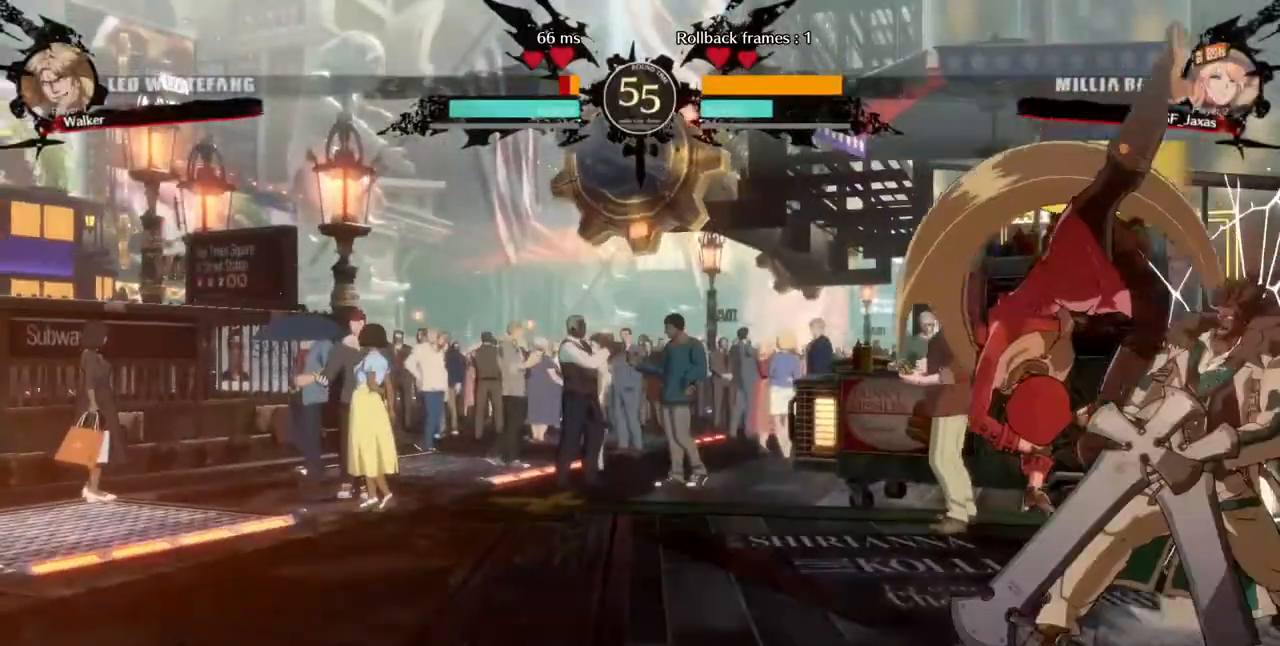
{"dt_ms": 520, "buttons": [], "events": [[80, "SQUARE", "down"], [160, "DPAD_LEFT", "up"], [240, "R2", "down"], [240, "SQUARE", "up"], [440, "DPAD_DOWN", "up"], [440, "R2", "up"]]}
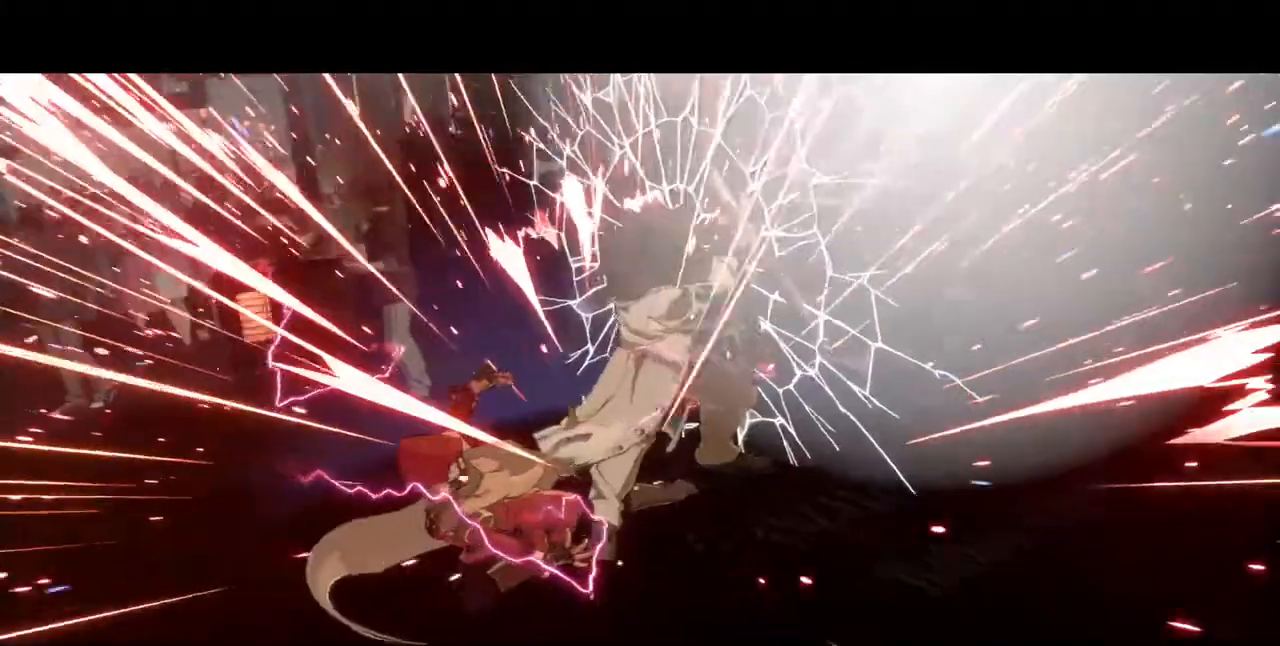
{"dt_ms": 480, "buttons": ["TRIANGLE"], "events": [[280, "DPAD_DOWN", "down"], [320, "DPAD_RIGHT", "down"], [400, "DPAD_DOWN", "up"], [400, "TRIANGLE", "down"], [480, "DPAD_RIGHT", "up"]]}
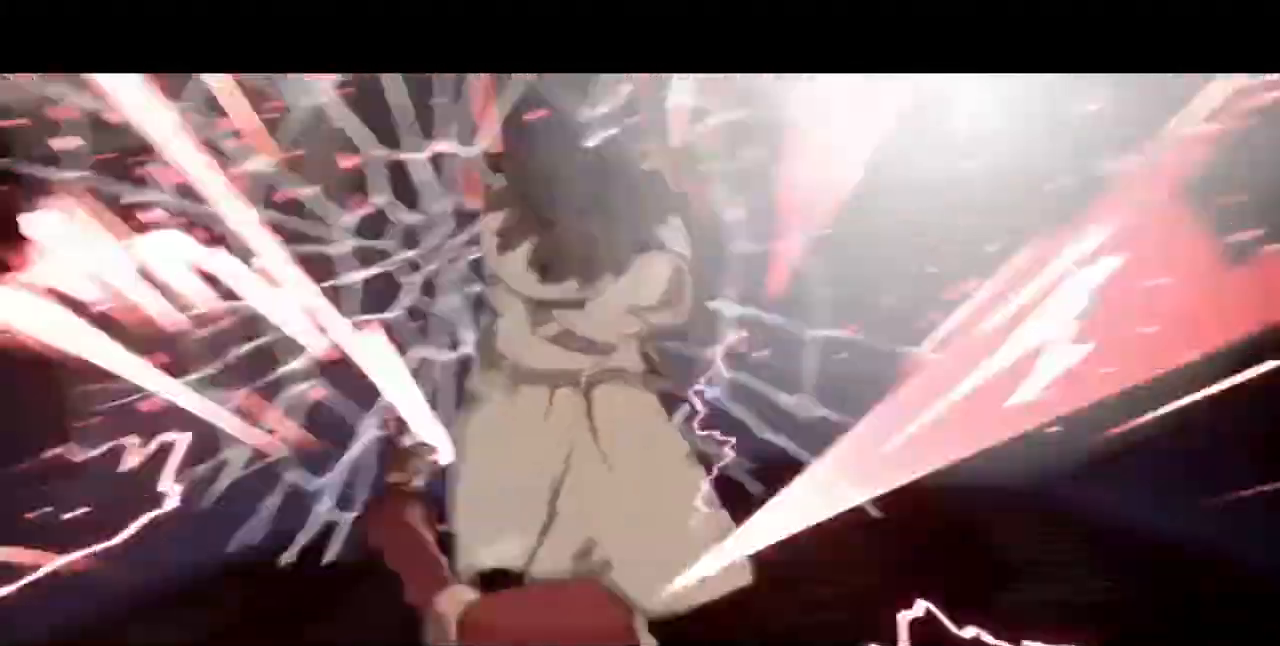
{"dt_ms": 520, "buttons": [], "events": [[40, "TRIANGLE", "up"]]}
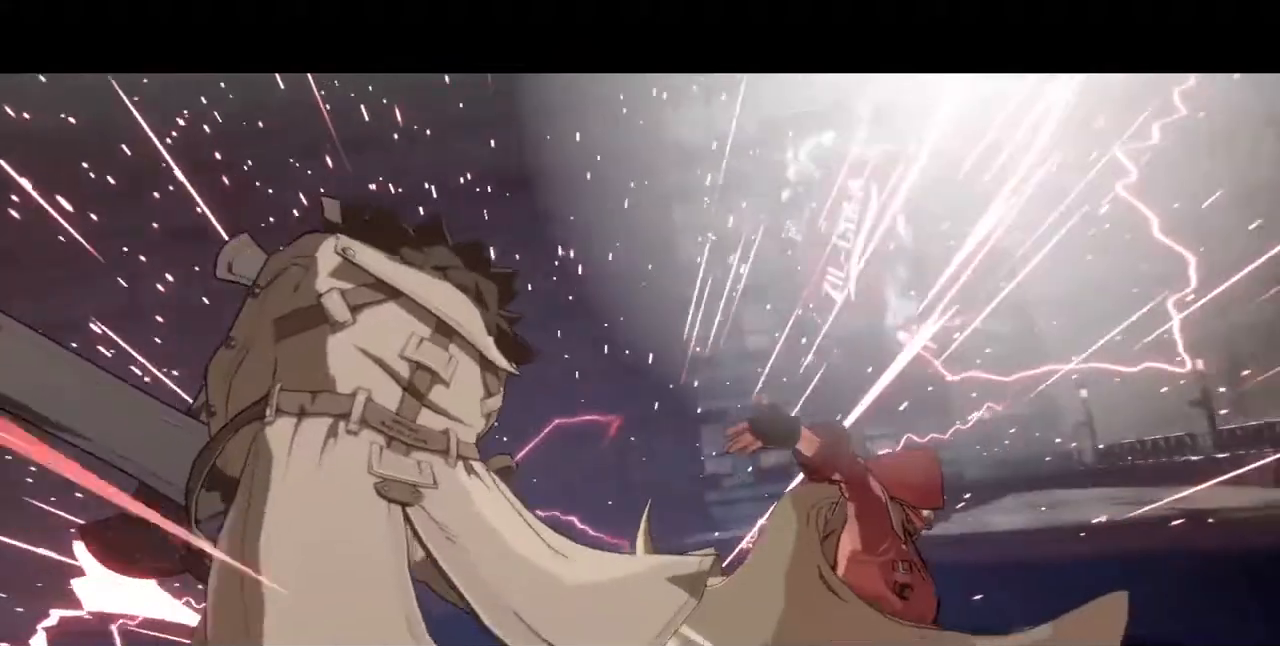
{"dt_ms": 480, "buttons": [], "events": []}
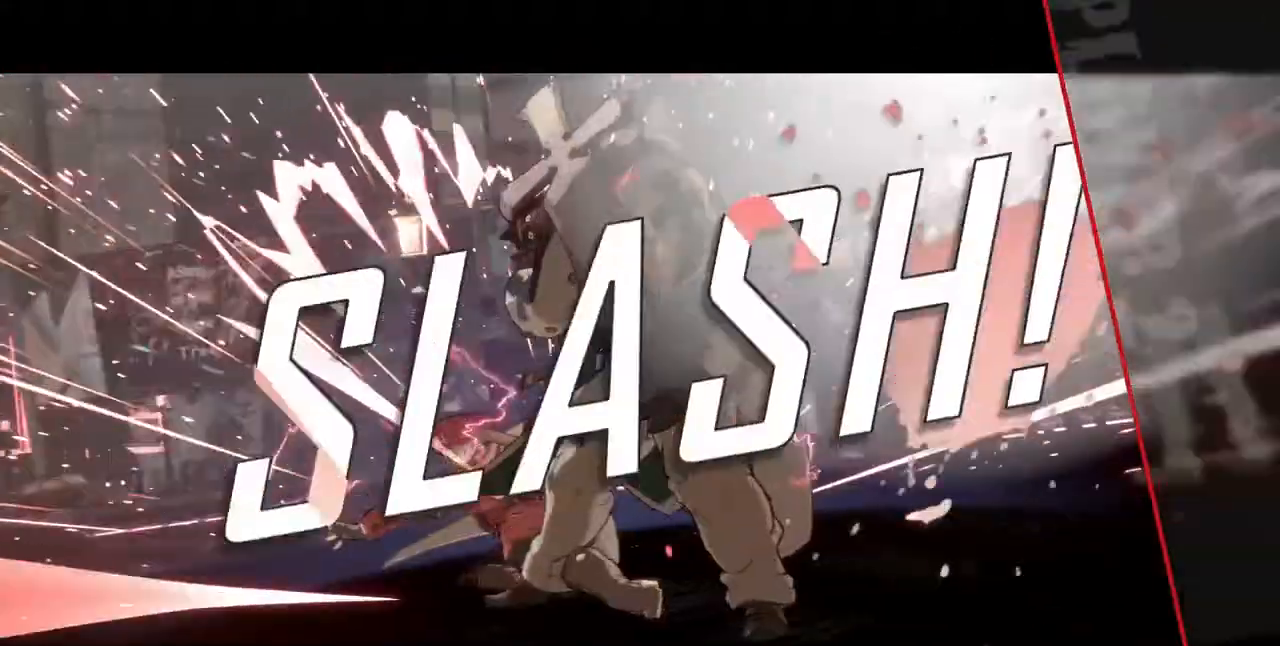
{"dt_ms": 520, "buttons": [], "events": [[240, "DPAD_DOWN", "down"], [320, "DPAD_RIGHT", "down"], [400, "DPAD_DOWN", "up"], [400, "TRIANGLE", "down"], [440, "DPAD_RIGHT", "up"], [480, "TRIANGLE", "up"]]}
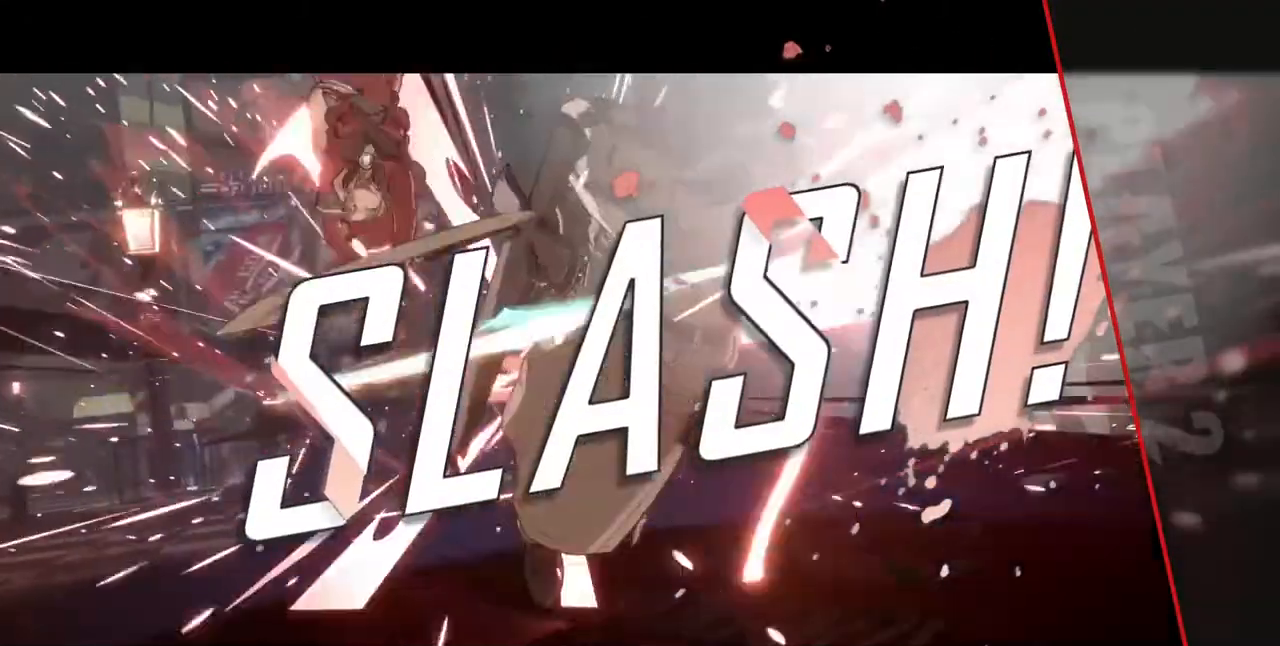
{"dt_ms": 480, "buttons": [], "events": []}
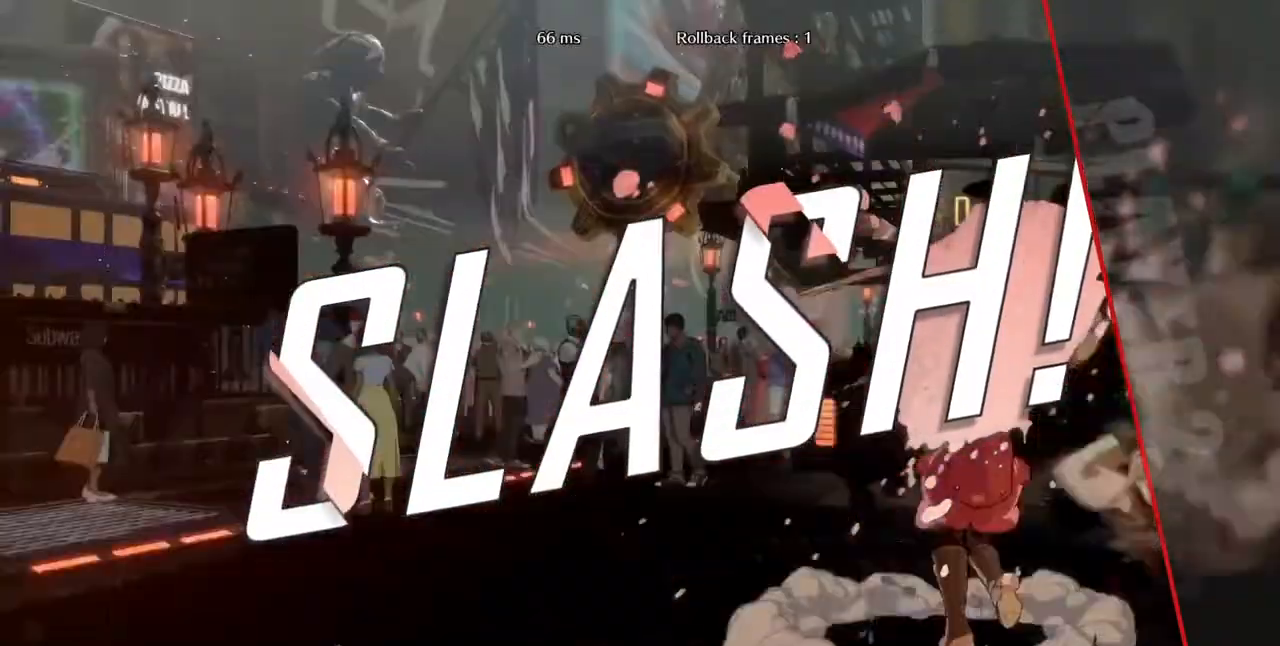
{"dt_ms": 520, "buttons": [], "events": [[200, "SQUARE", "down"], [240, "SQUARE", "up"]]}
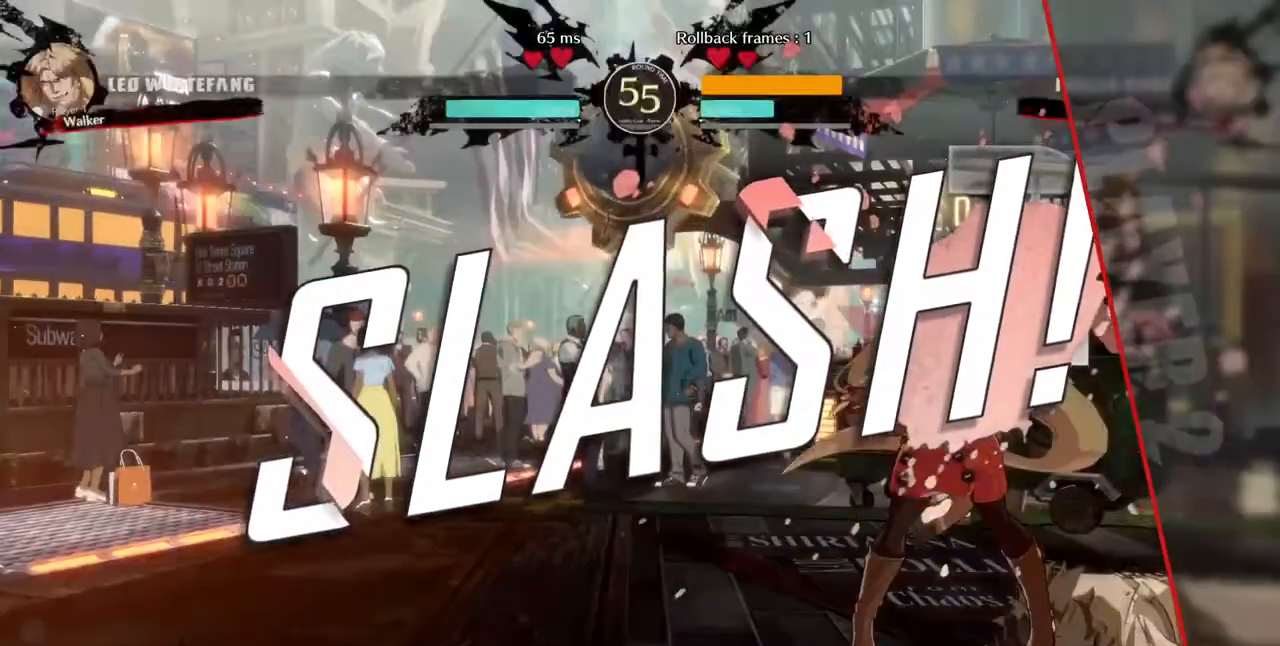
{"dt_ms": 480, "buttons": [], "events": [[400, "CROSS", "down"], [440, "CROSS", "up"]]}
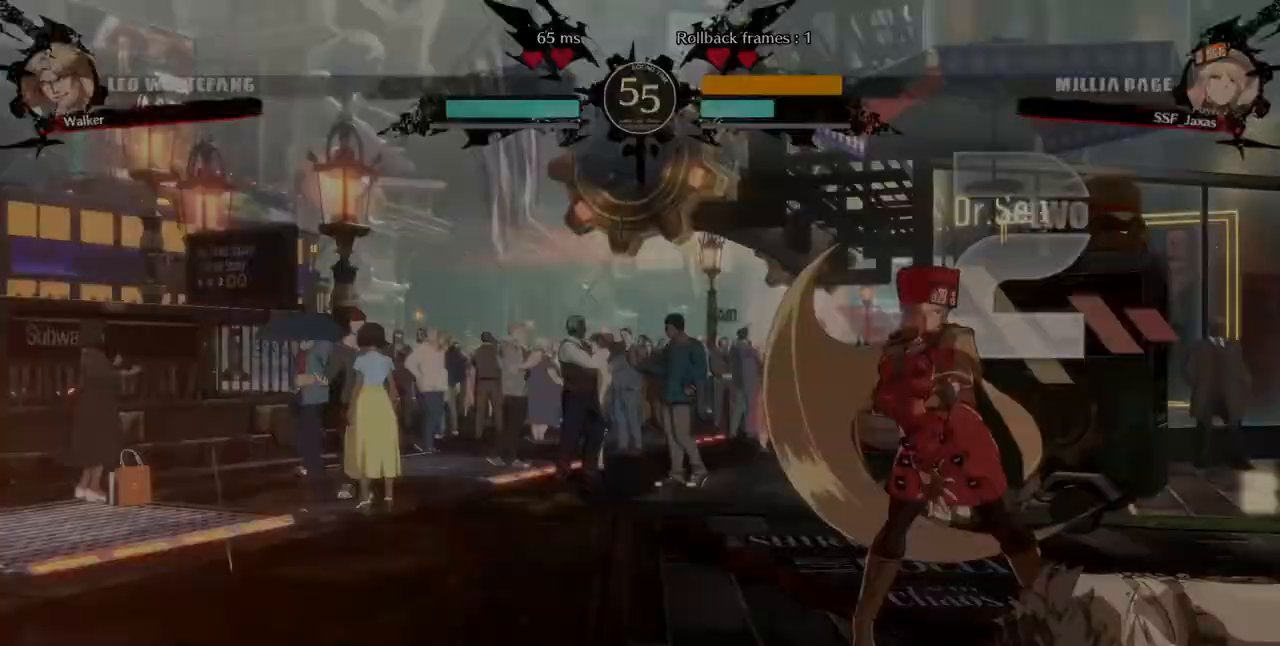
{"dt_ms": 520, "buttons": [], "events": []}
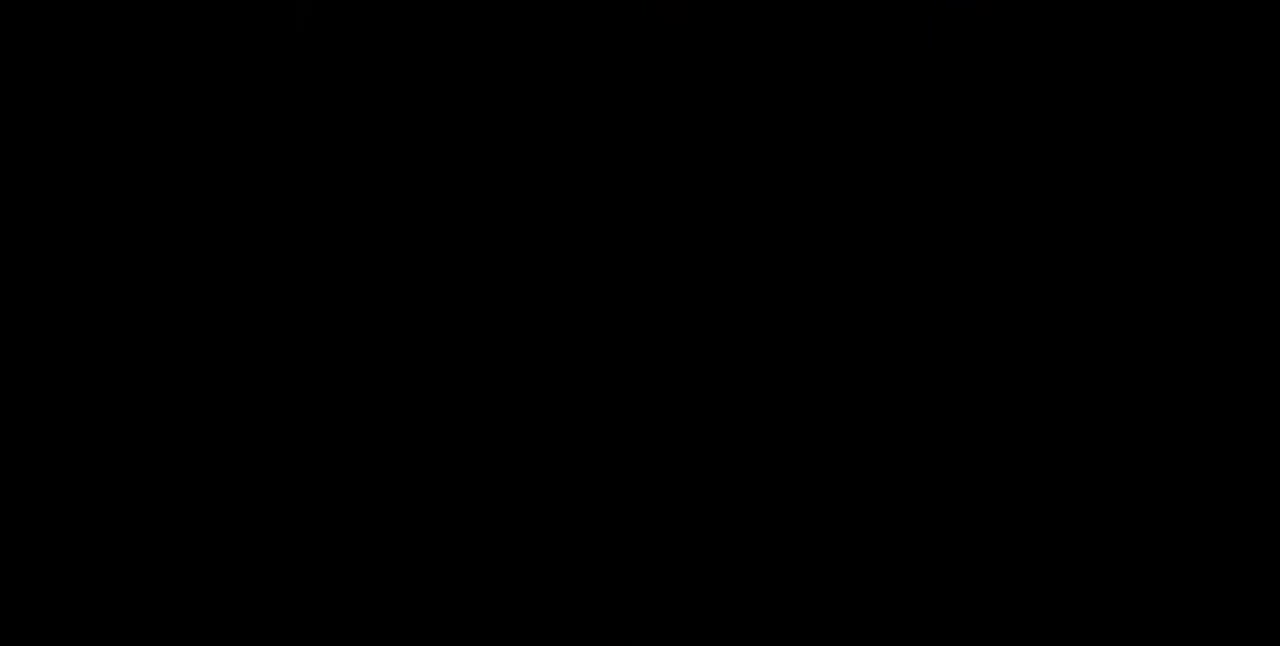
{"dt_ms": 480, "buttons": ["DPAD_DOWN"], "events": [[120, "DPAD_DOWN", "down"], [120, "DPAD_LEFT", "down"], [200, "DPAD_LEFT", "up"], [320, "DPAD_DOWN", "up"], [360, "DPAD_LEFT", "down"], [480, "DPAD_DOWN", "down"], [480, "DPAD_LEFT", "up"]]}
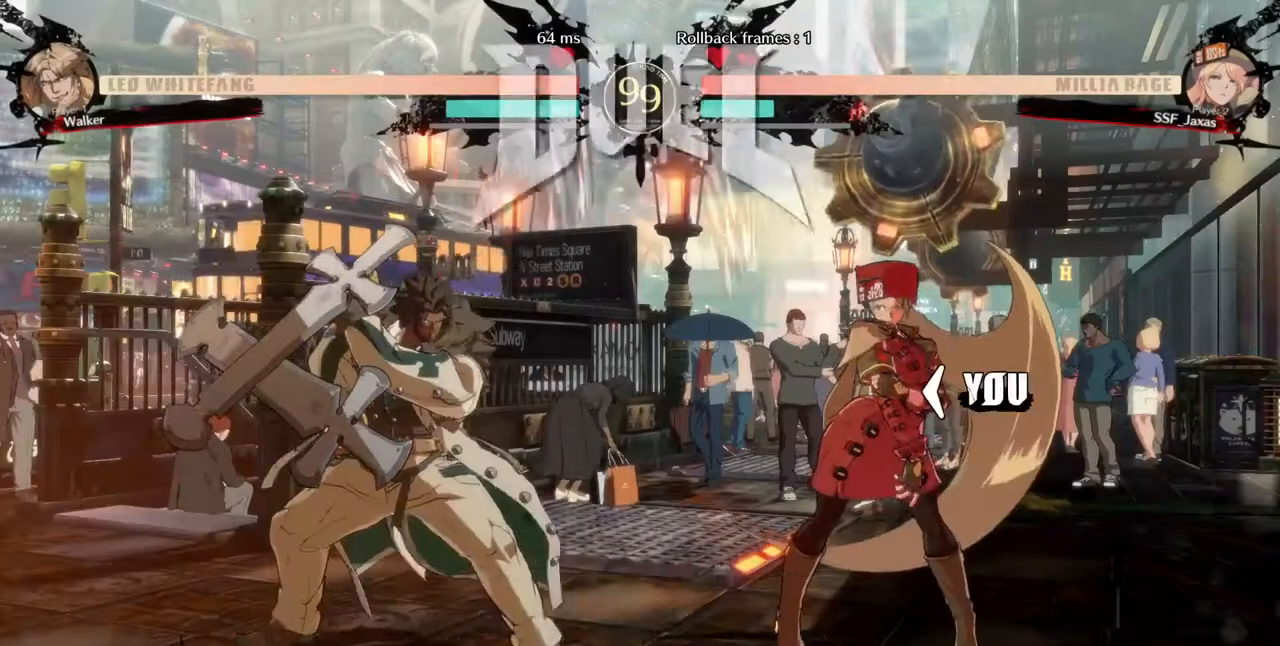
{"dt_ms": 520, "buttons": ["DPAD_RIGHT"], "events": [[120, "DPAD_DOWN", "up"], [120, "DPAD_RIGHT", "down"], [280, "DPAD_DOWN", "down"], [320, "DPAD_LEFT", "down"], [320, "DPAD_RIGHT", "up"], [440, "DPAD_LEFT", "up"], [480, "DPAD_DOWN", "up"], [480, "DPAD_RIGHT", "down"]]}
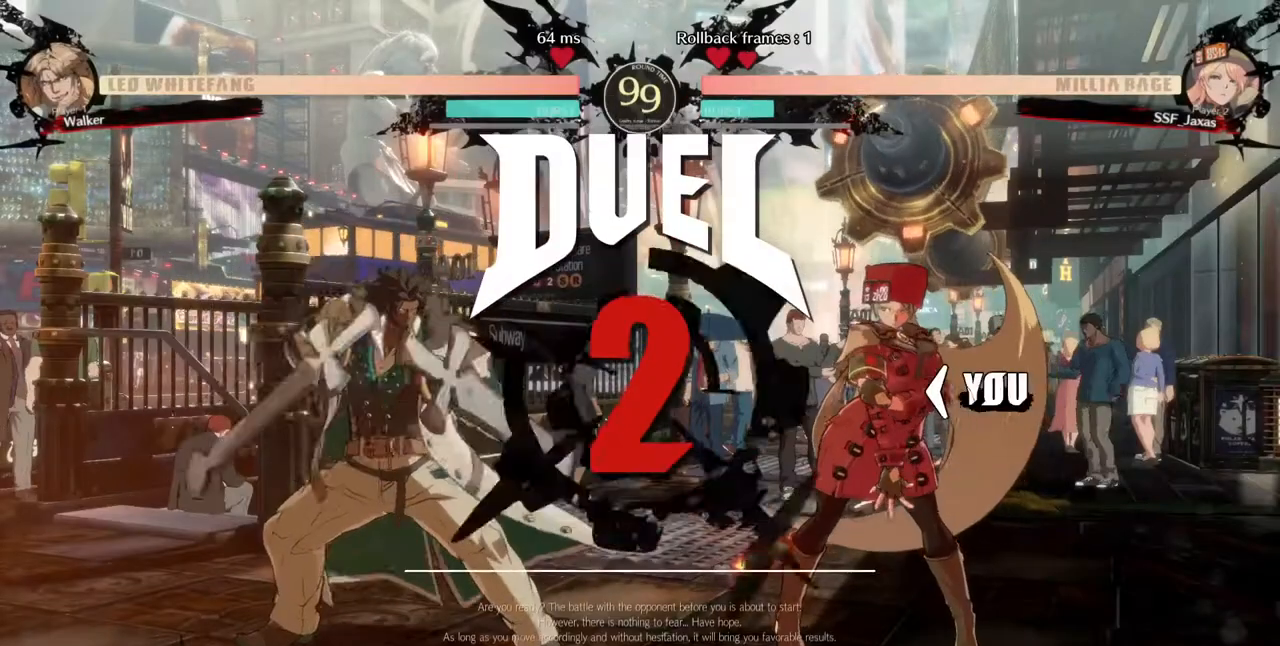
{"dt_ms": 480, "buttons": ["DPAD_DOWN", "DPAD_RIGHT"], "events": [[200, "DPAD_DOWN", "down"], [240, "DPAD_LEFT", "down"], [240, "DPAD_RIGHT", "up"], [360, "DPAD_LEFT", "up"], [480, "DPAD_RIGHT", "down"]]}
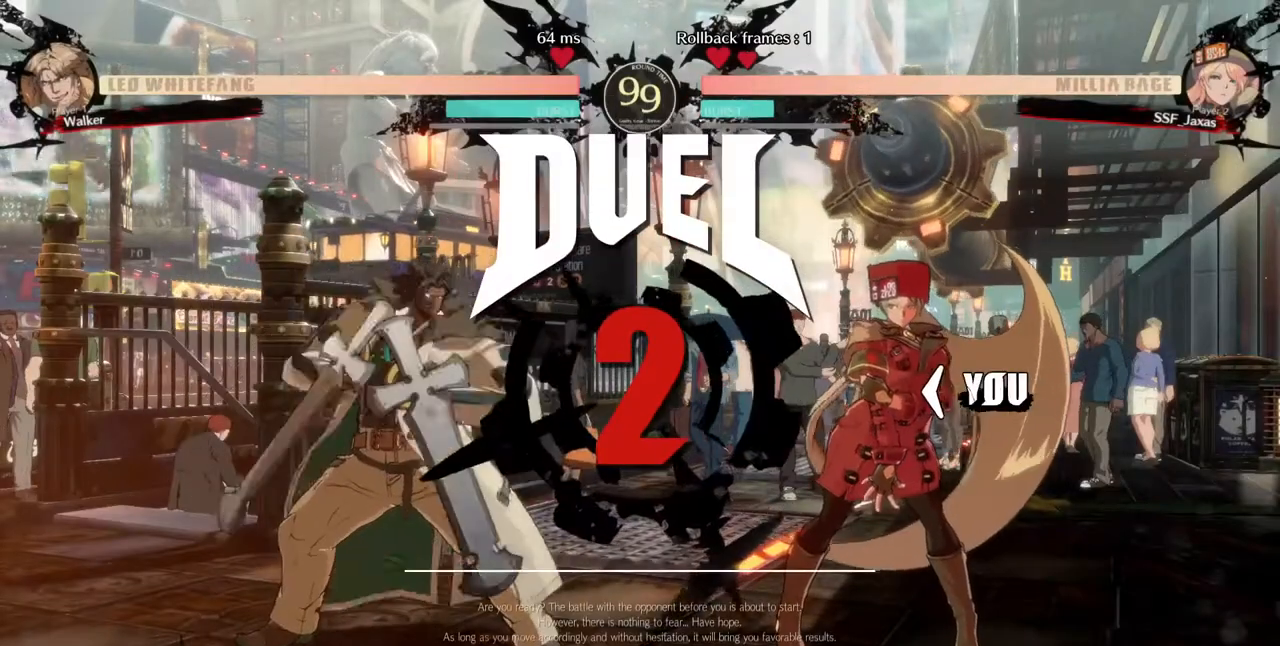
{"dt_ms": 520, "buttons": [], "events": [[40, "DPAD_DOWN", "up"], [280, "DPAD_RIGHT", "up"]]}
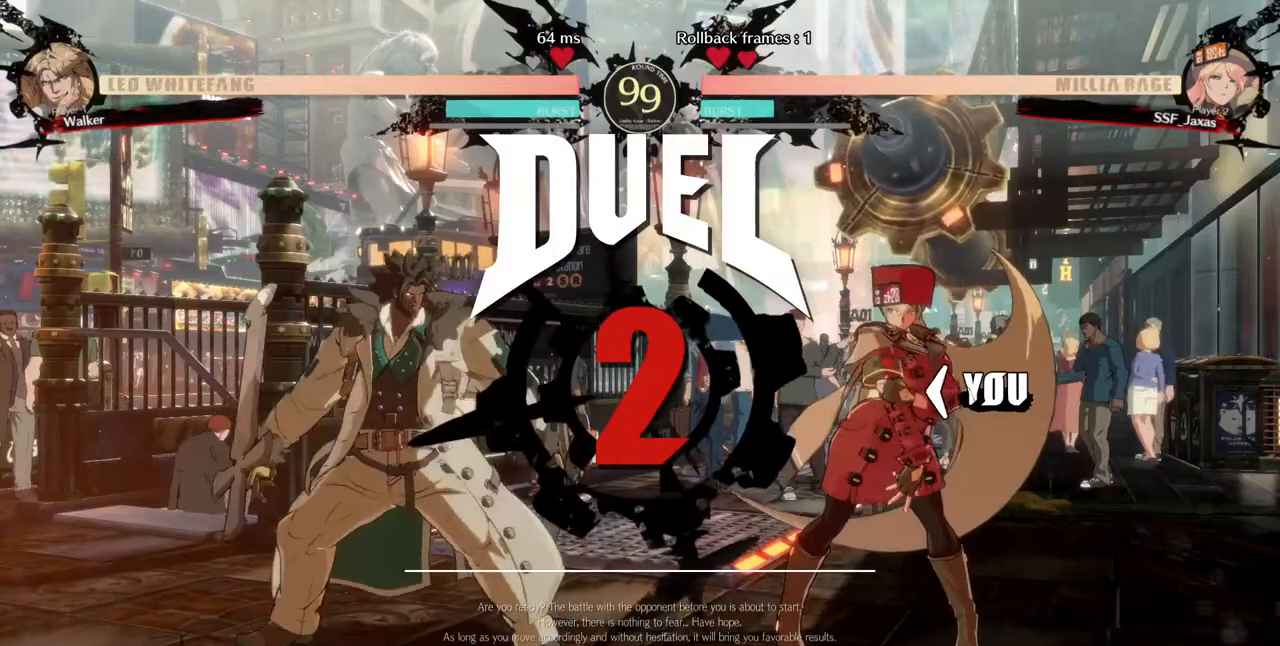
{"dt_ms": 480, "buttons": [], "events": []}
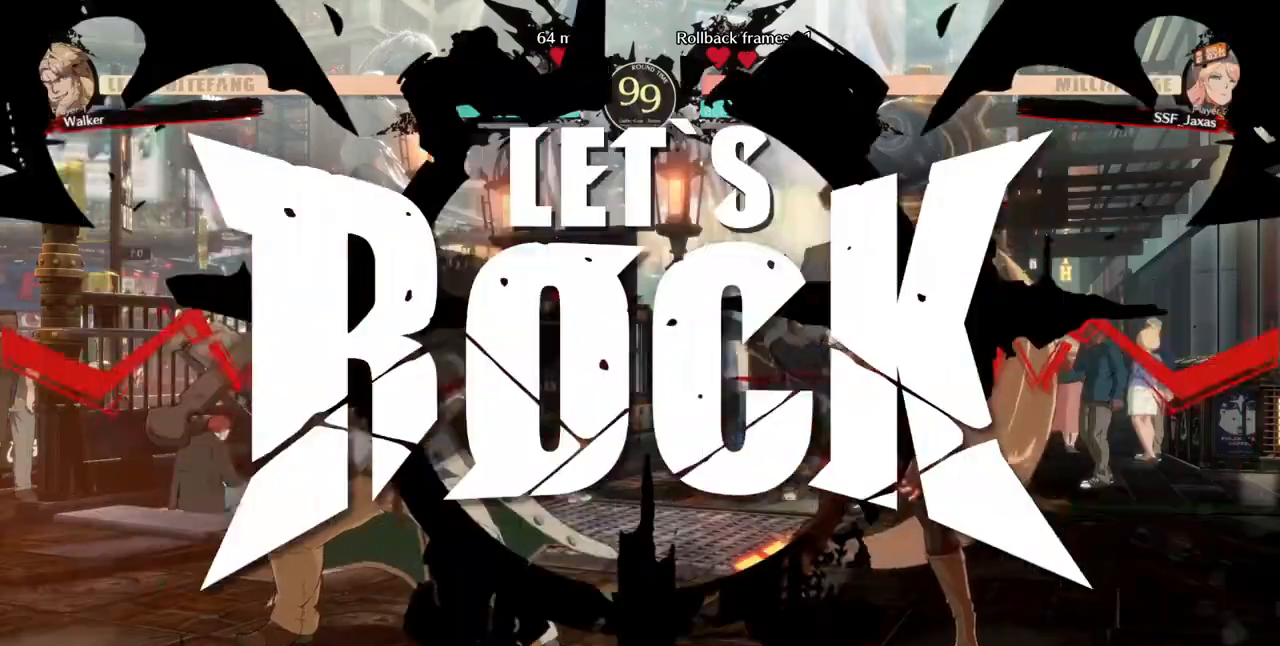
{"dt_ms": 520, "buttons": [], "events": []}
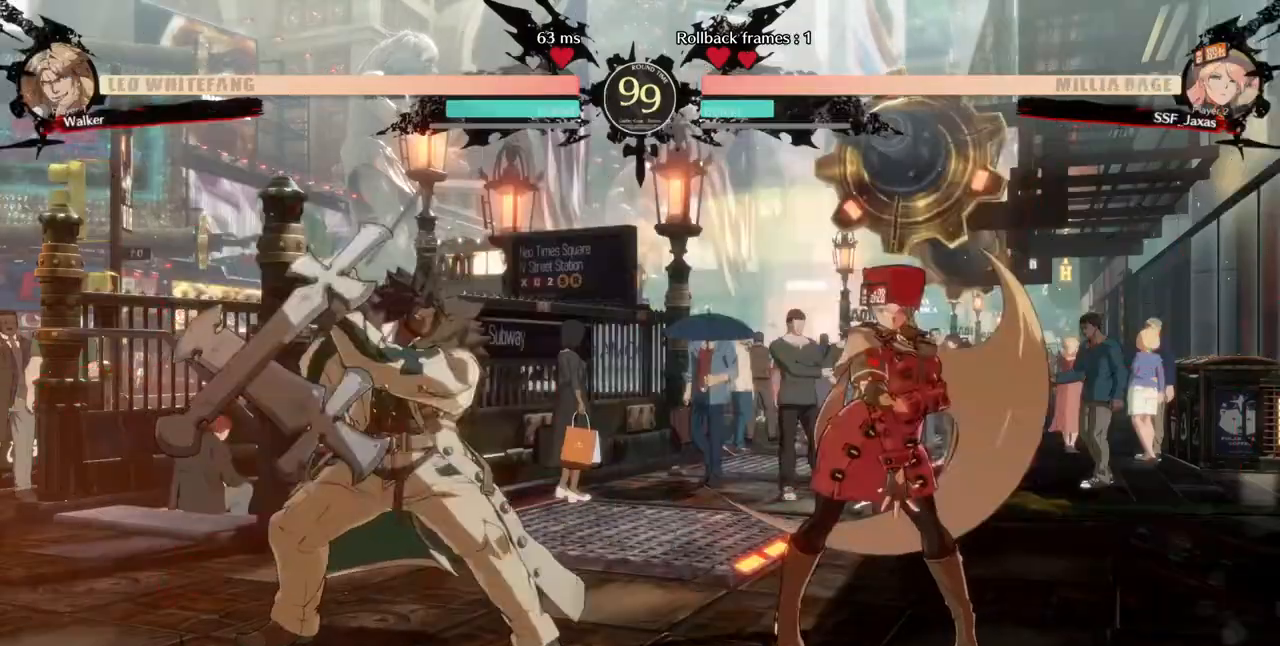
{"dt_ms": 1000, "buttons": ["DPAD_LEFT"], "events": [[120, "CROSS", "down"], [200, "DPAD_LEFT", "down"], [240, "CROSS", "up"], [400, "DPAD_LEFT", "up"], [600, "DPAD_RIGHT", "down"], [760, "DPAD_RIGHT", "up"], [920, "DPAD_LEFT", "down"]]}
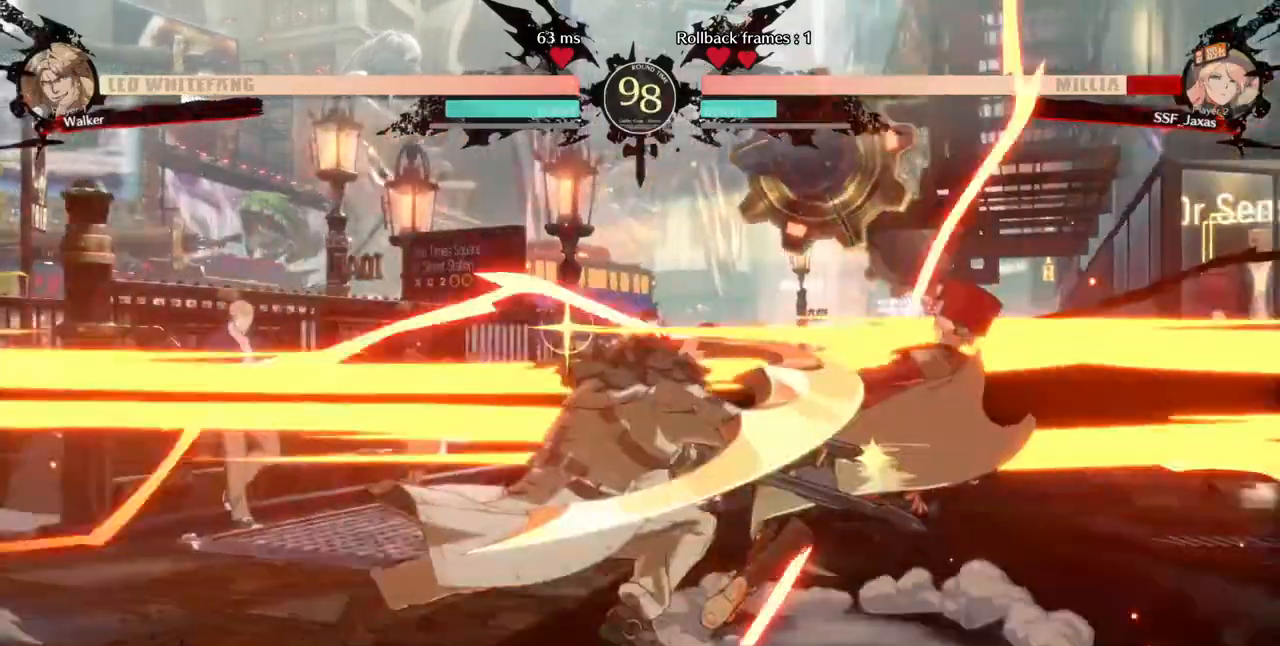
{"dt_ms": 480, "buttons": ["DPAD_RIGHT"], "events": [[200, "DPAD_LEFT", "up"], [200, "DPAD_RIGHT", "down"]]}
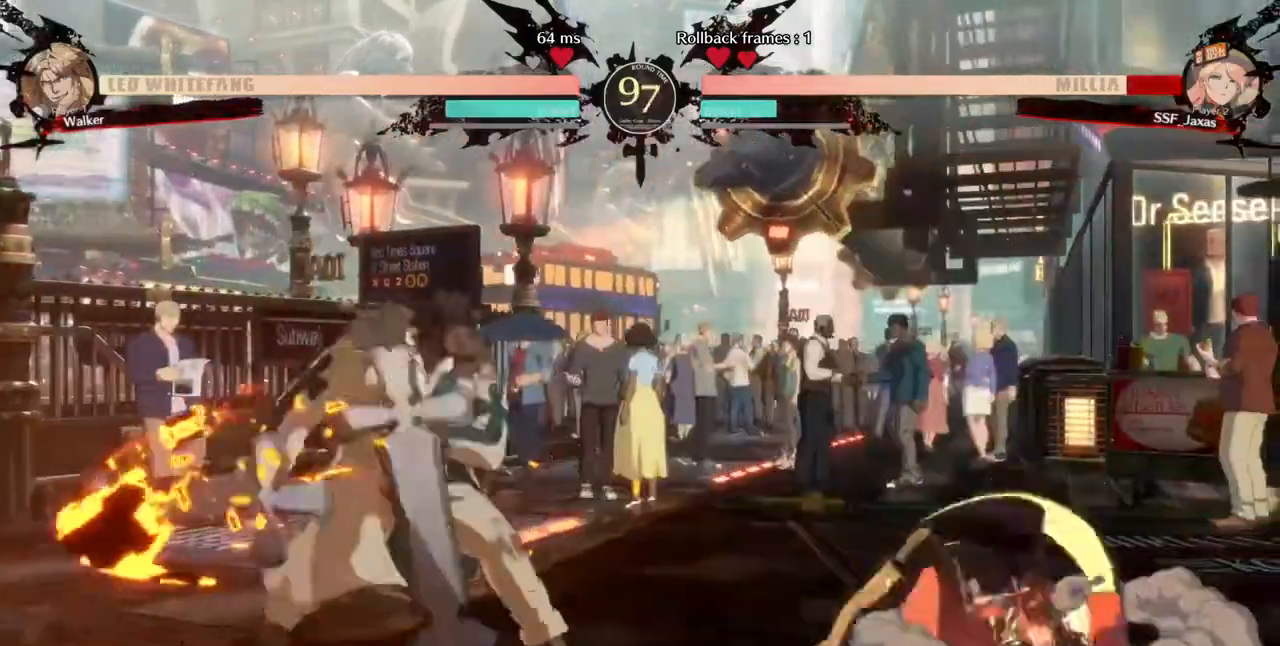
{"dt_ms": 1000, "buttons": ["DPAD_DOWN", "DPAD_RIGHT"]}
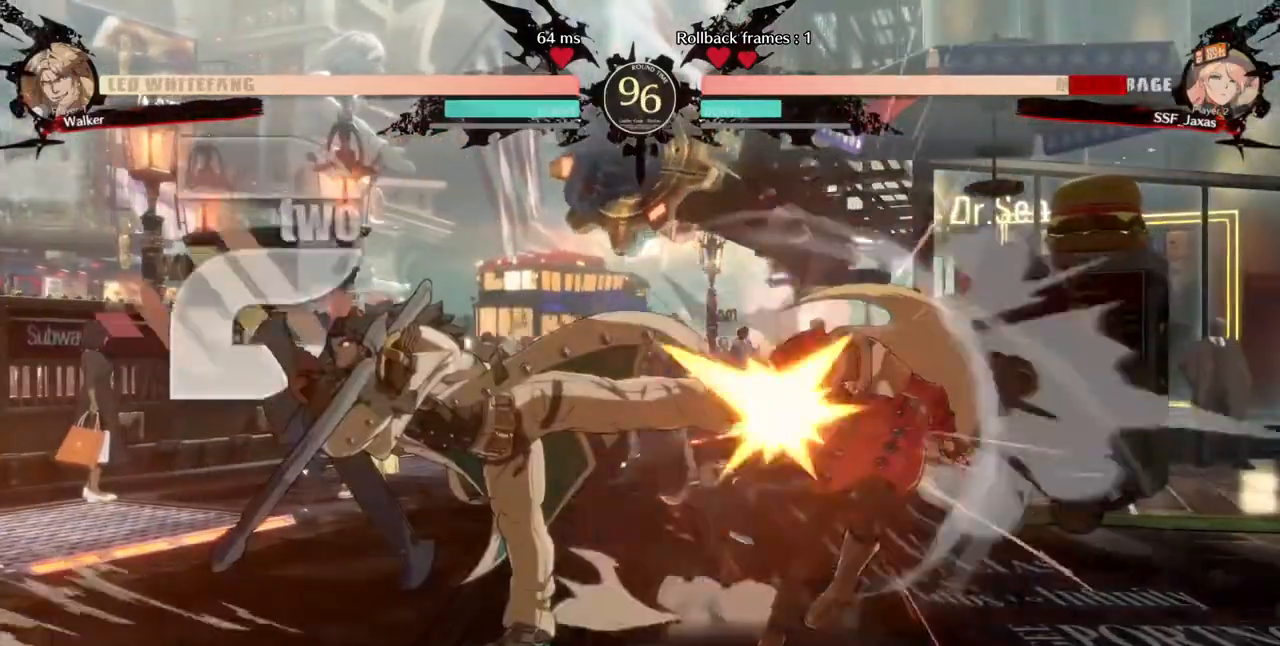
{"dt_ms": 520, "buttons": ["DPAD_DOWN", "DPAD_RIGHT"], "events": [[40, "DPAD_DOWN", "up"], [280, "DPAD_DOWN", "down"]]}
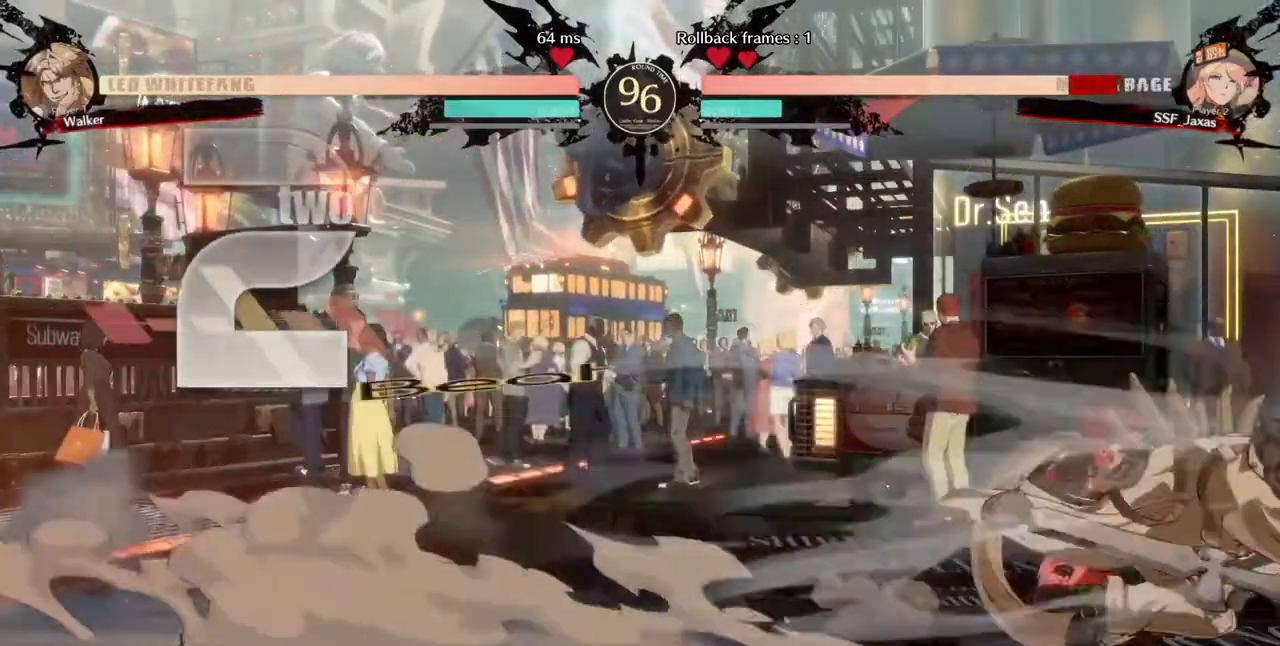
{"dt_ms": 480, "buttons": ["DPAD_DOWN", "DPAD_LEFT"], "events": [[200, "DPAD_RIGHT", "up"], [280, "DPAD_LEFT", "down"]]}
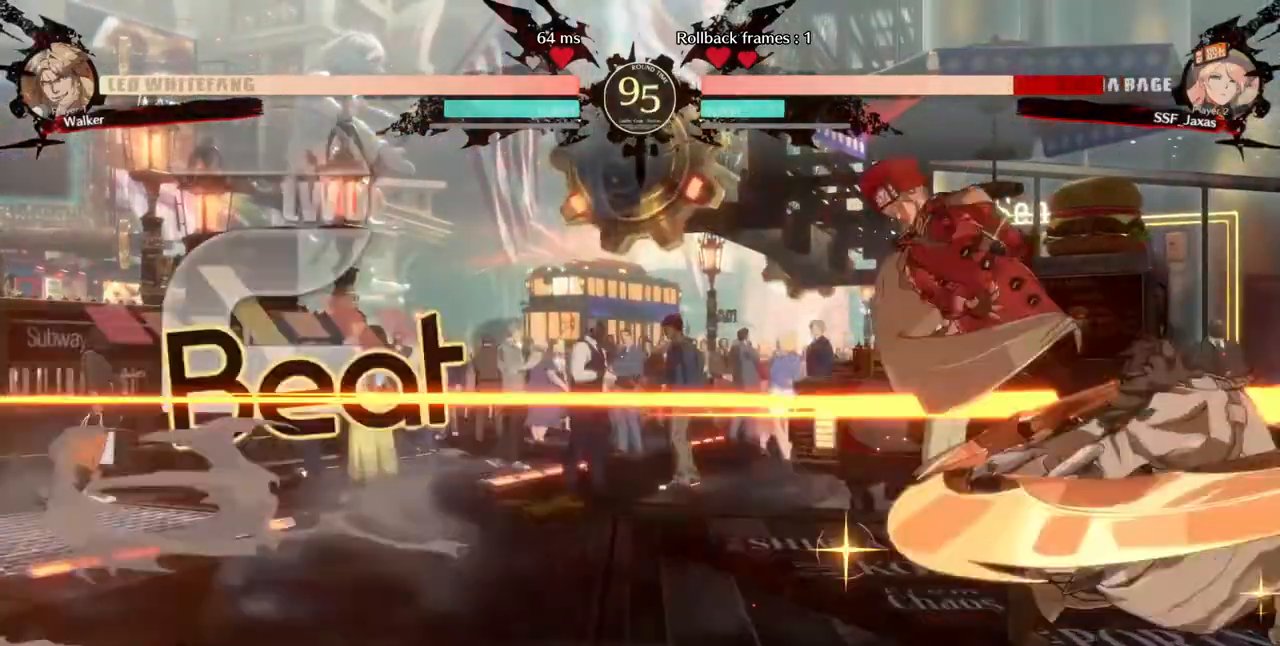
{"dt_ms": 520, "buttons": ["DPAD_DOWN", "DPAD_LEFT"], "events": []}
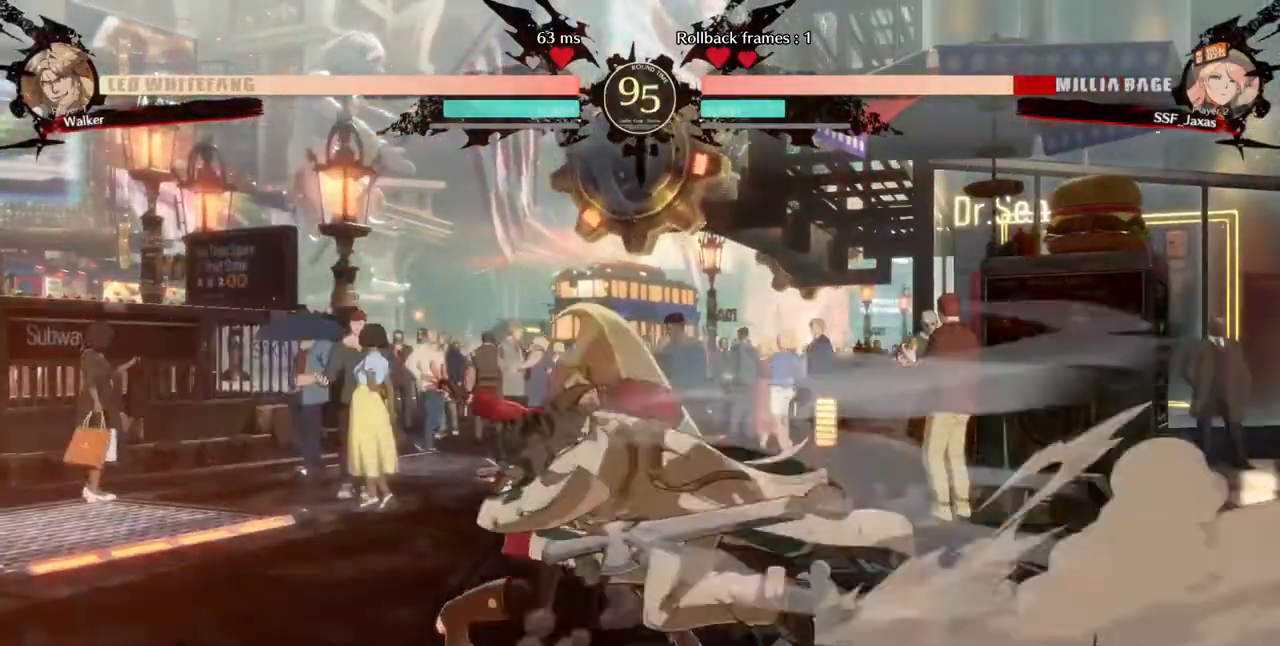
{"dt_ms": 480, "buttons": ["DPAD_DOWN", "DPAD_RIGHT"], "events": [[200, "DPAD_LEFT", "up"], [200, "DPAD_RIGHT", "down"]]}